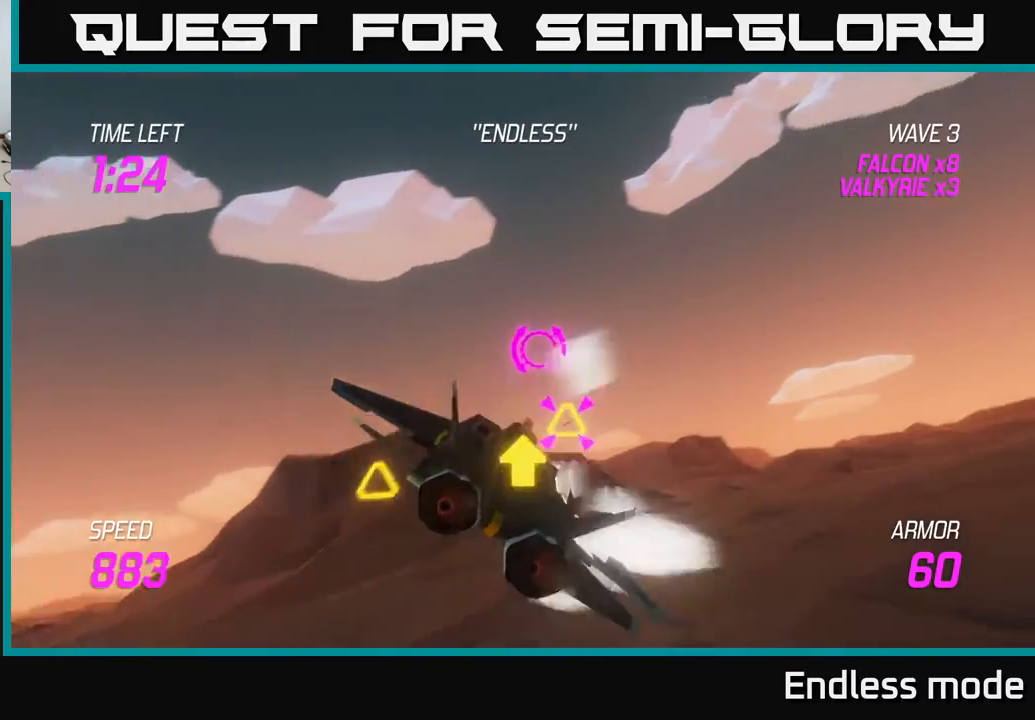
Gameplay with a controller (Xbox layout); each line is a JSON object with the inputs held at the frame after it. "events" lists button and stick changes between this image and that frame as [ms after this image, input, new state], when the widget could be followed in between. Not read: right_stick.
{"buttons": [], "left_stick": "down-left", "events": [[67, "R2", "up"], [150, "L2", "down"], [150, "R2", "down"], [150, "left_stick", "left"], [217, "left_stick", "down-left"], [233, "R2", "up"], [250, "L2", "up"], [333, "L2", "down"], [433, "L2", "up"]]}
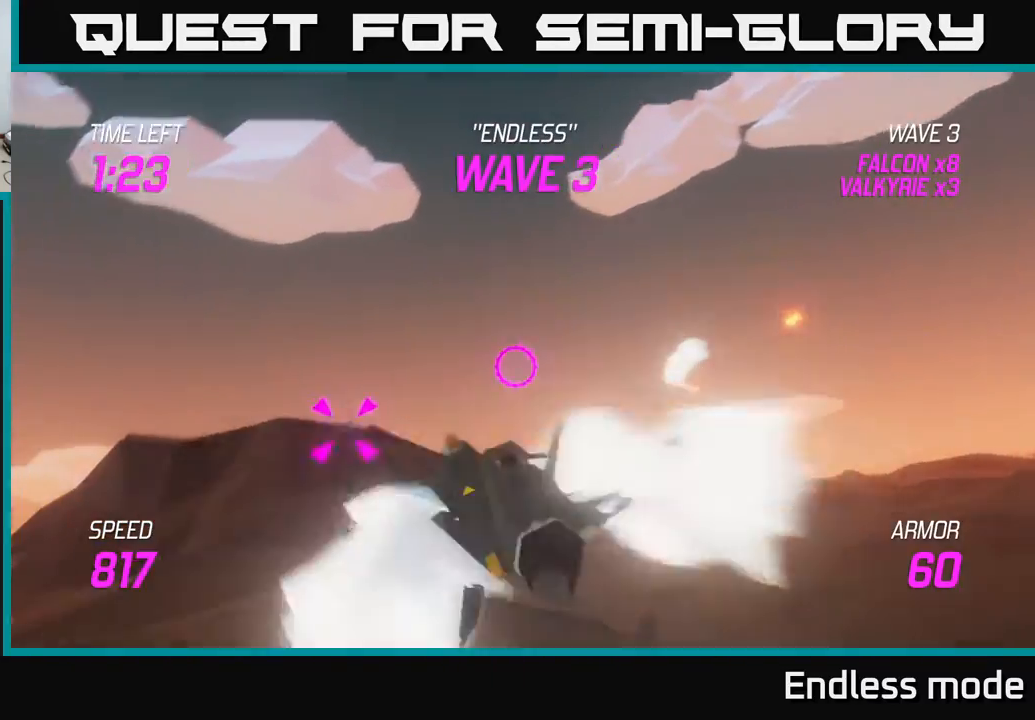
{"buttons": ["L2"], "left_stick": "right", "events": [[50, "left_stick", "right"], [67, "R2", "down"], [167, "R2", "up"], [233, "R2", "down"], [350, "R2", "up"], [450, "L2", "down"]]}
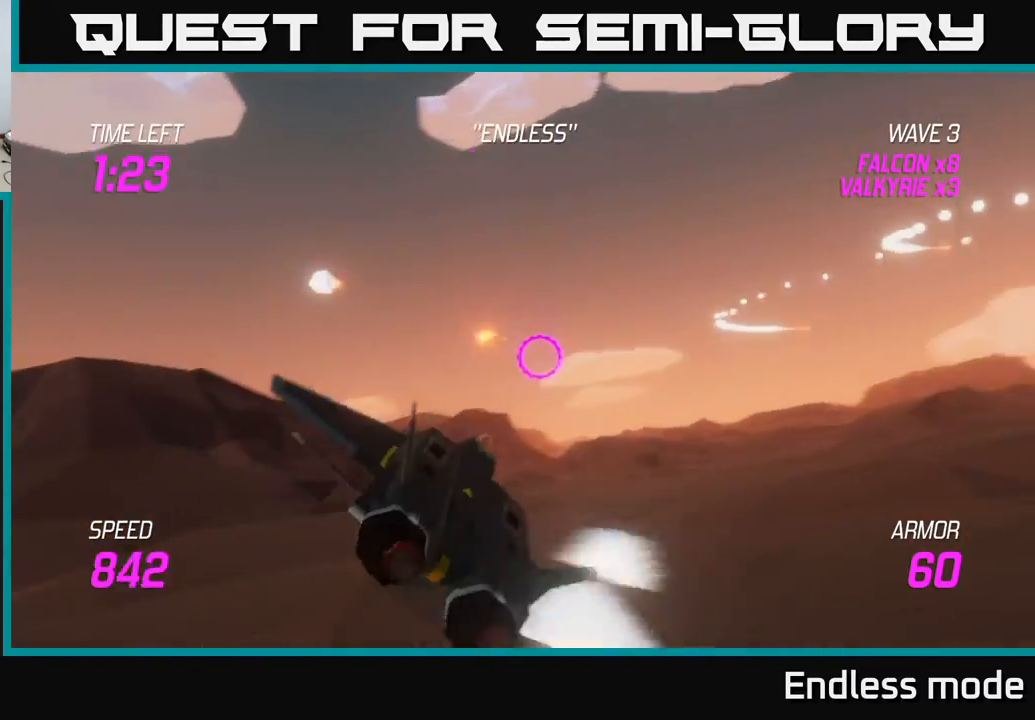
{"buttons": [], "left_stick": "right", "events": [[33, "L2", "up"]]}
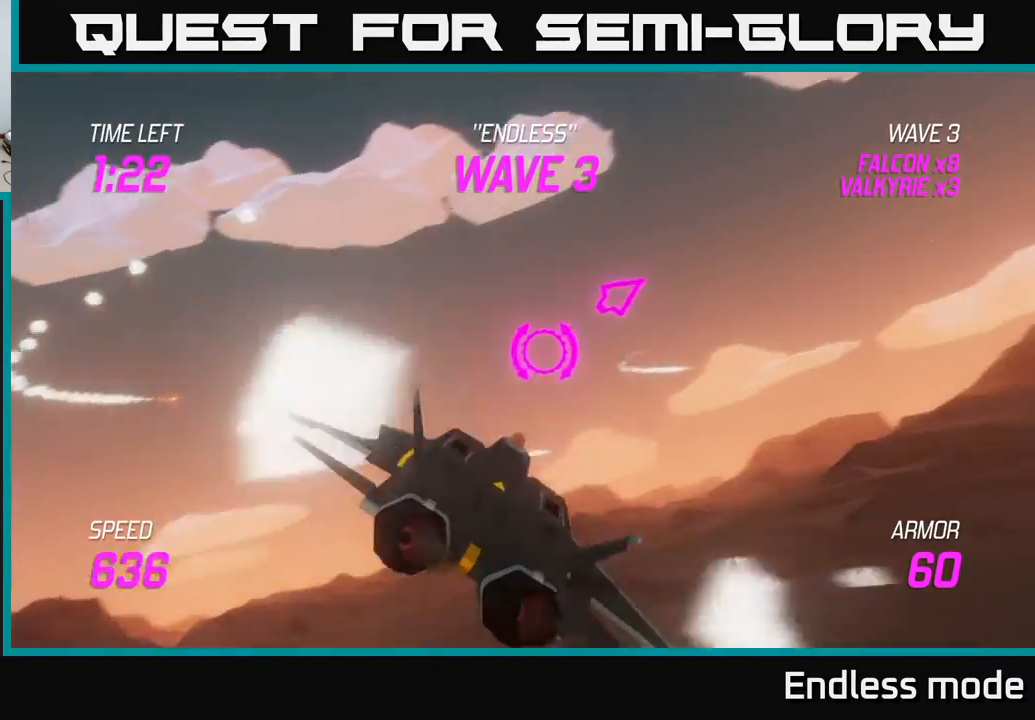
{"buttons": [], "left_stick": "right", "events": []}
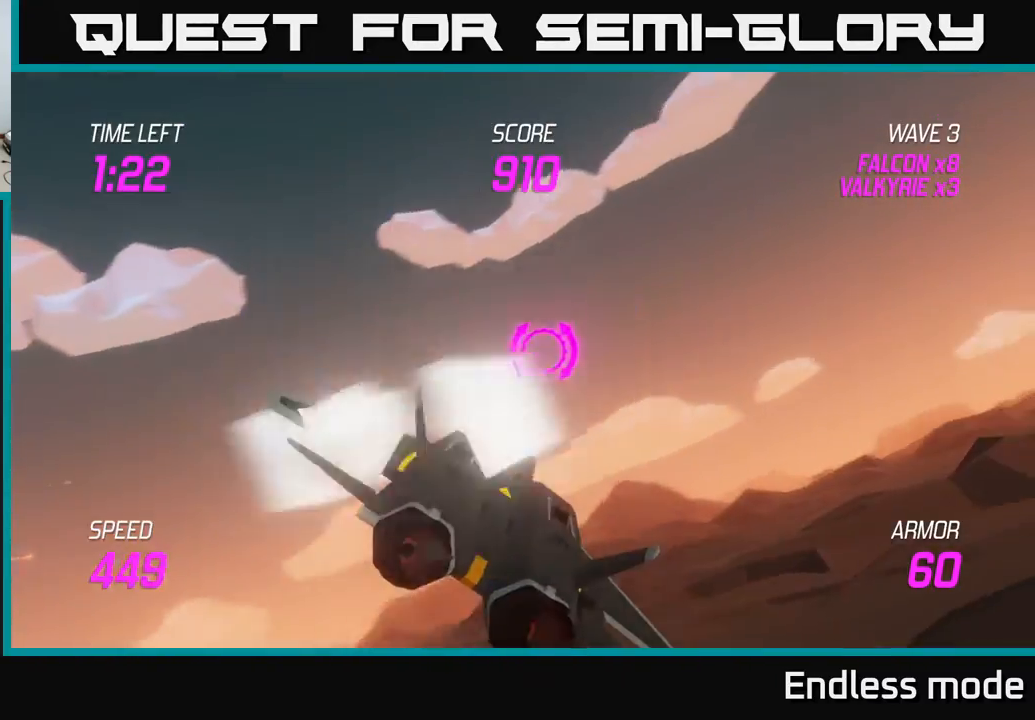
{"buttons": [], "left_stick": "right", "events": []}
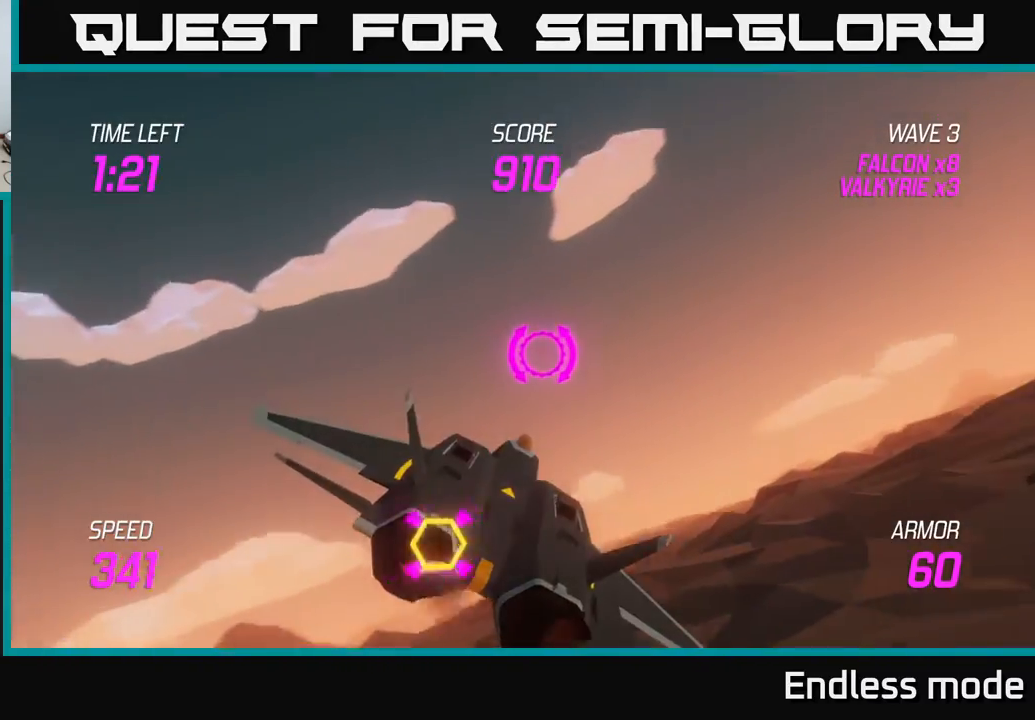
{"buttons": [], "left_stick": "down-left", "events": [[233, "L2", "down"], [283, "left_stick", "left"], [400, "L2", "up"], [400, "left_stick", "down-left"]]}
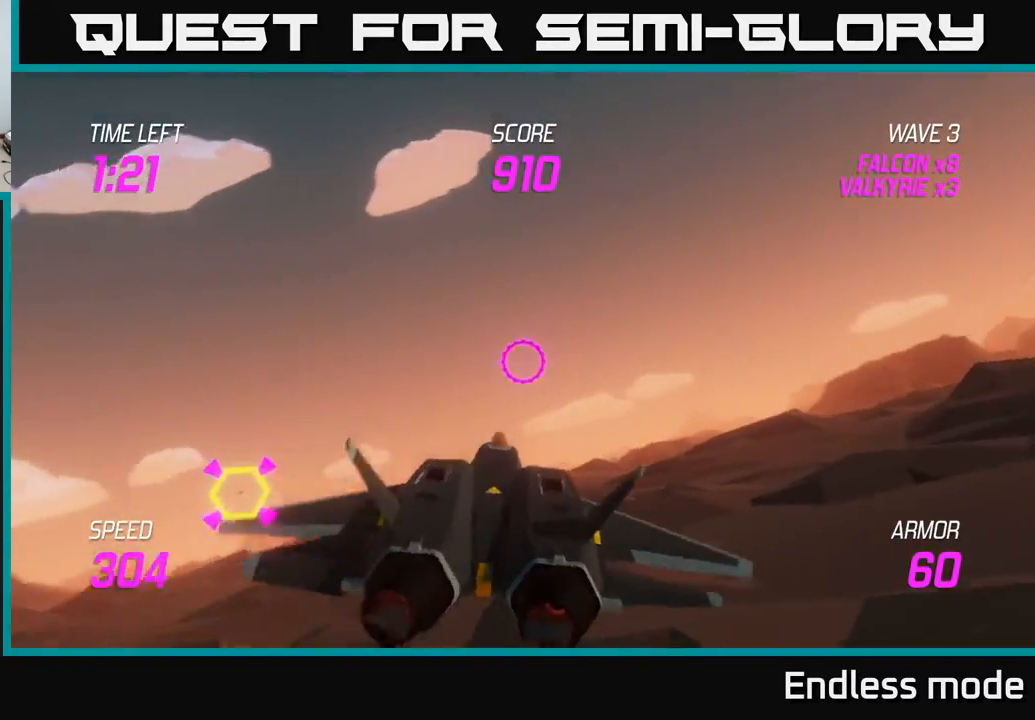
{"buttons": ["L2"], "left_stick": "center", "events": [[17, "L2", "down"], [283, "R2", "down"], [317, "left_stick", "center"], [350, "R2", "up"], [433, "R2", "down"], [500, "R2", "up"]]}
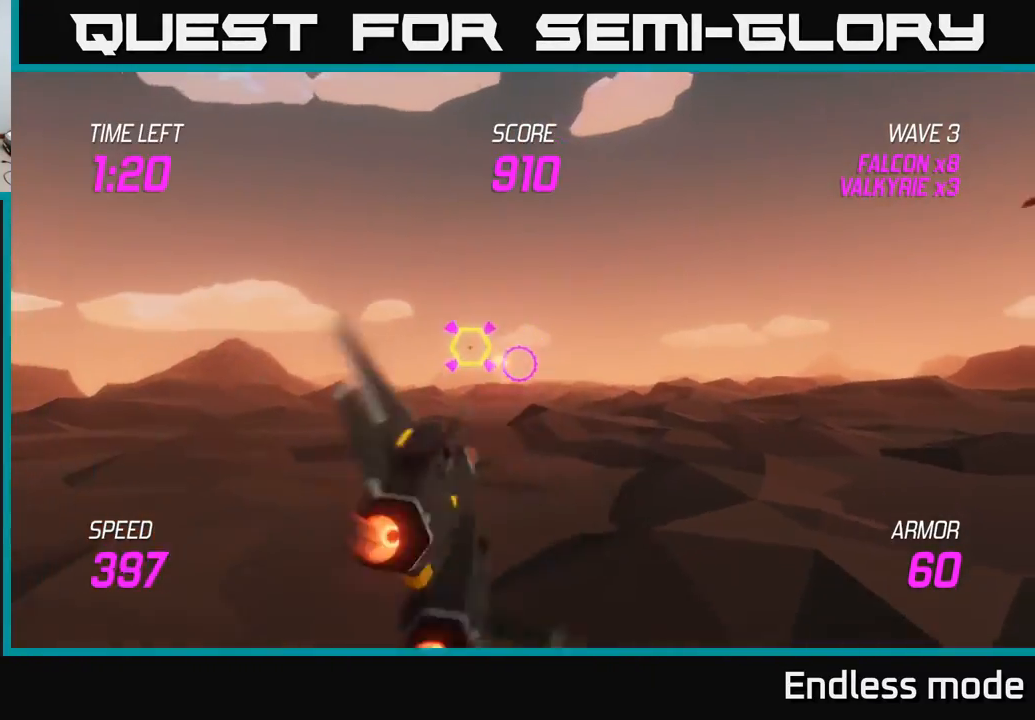
{"buttons": ["L2"], "left_stick": "up-right", "events": [[33, "left_stick", "right"], [150, "R2", "down"], [183, "left_stick", "center"], [250, "R2", "up"], [317, "left_stick", "right"], [350, "R2", "down"], [433, "R2", "up"], [433, "left_stick", "up-right"]]}
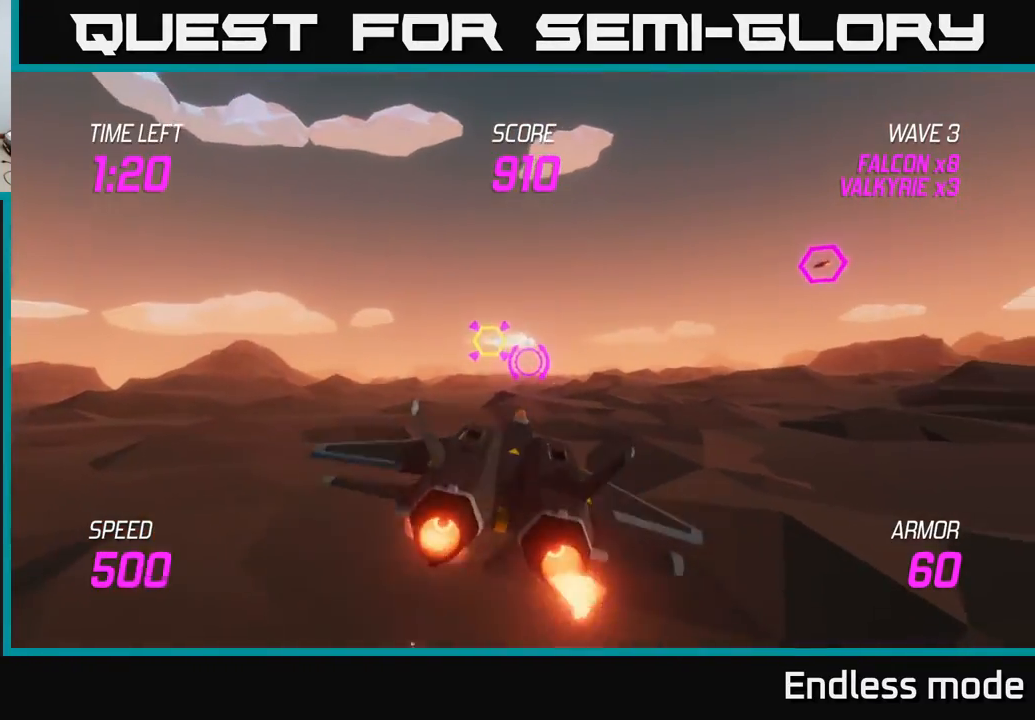
{"buttons": ["L2"], "left_stick": "down-right", "events": [[67, "R2", "down"], [167, "R2", "up"], [217, "left_stick", "up-left"], [350, "left_stick", "up-right"], [500, "left_stick", "down-right"]]}
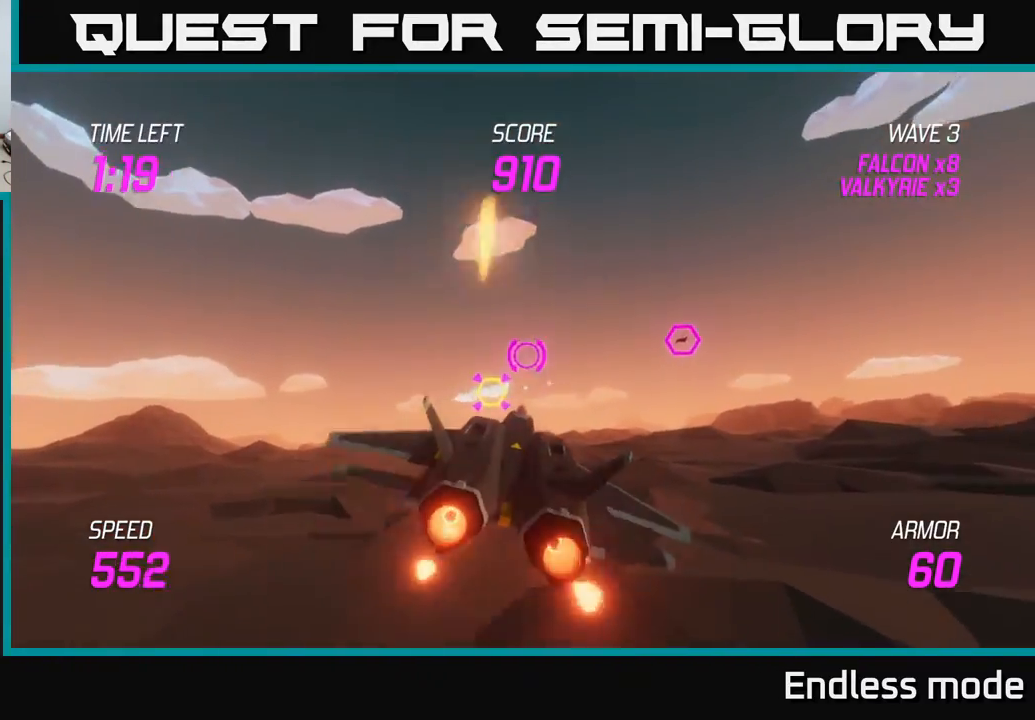
{"buttons": ["R2"], "left_stick": "left", "events": [[150, "left_stick", "center"], [283, "R2", "down"], [333, "left_stick", "left"], [400, "R2", "up"], [433, "L2", "up"], [483, "R2", "down"]]}
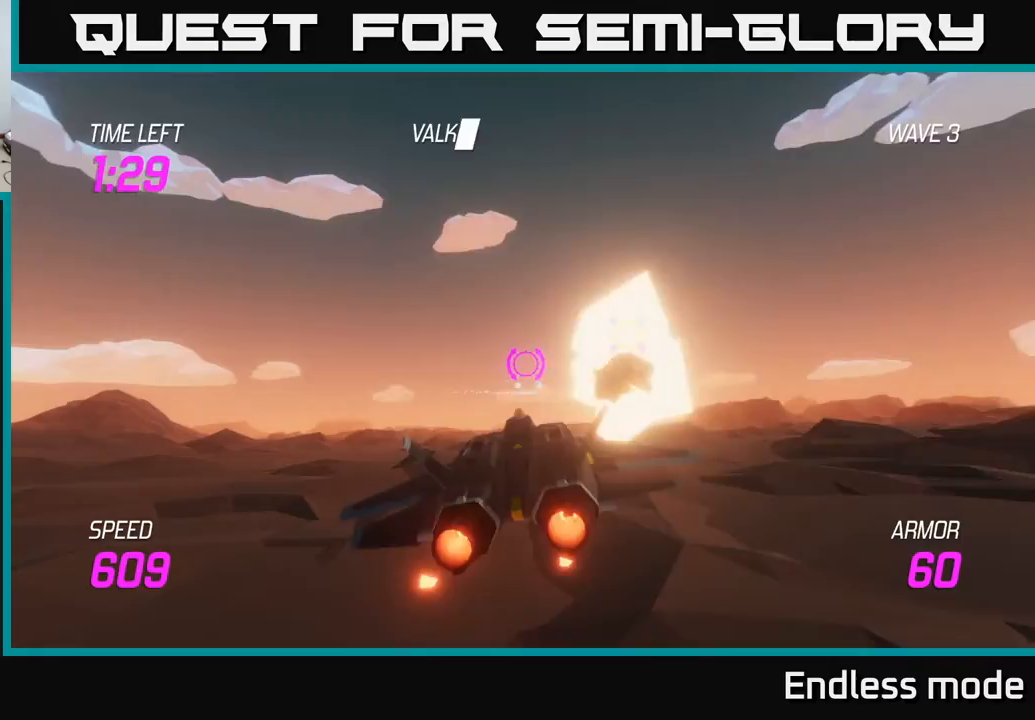
{"buttons": ["R2"], "left_stick": "right", "events": [[50, "R2", "up"], [50, "left_stick", "center"], [67, "L2", "down"], [100, "left_stick", "up-right"], [167, "L2", "up"], [217, "R2", "down"], [317, "R2", "up"], [450, "left_stick", "right"], [467, "R2", "down"]]}
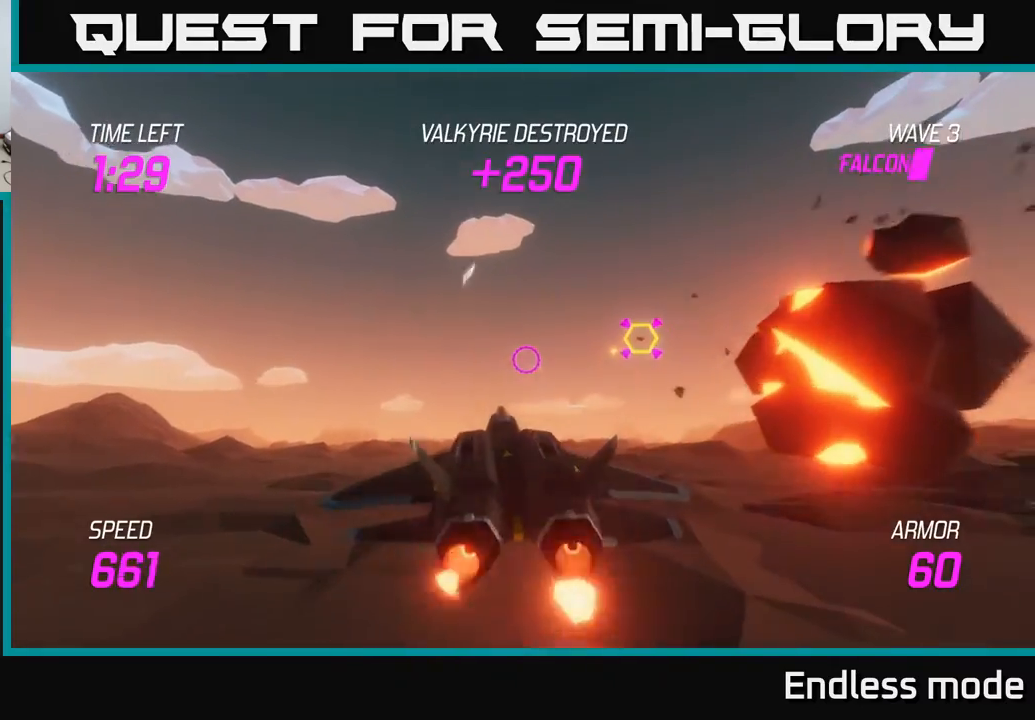
{"buttons": ["R2"], "left_stick": "up-right", "events": [[50, "left_stick", "left"], [67, "R2", "up"], [150, "left_stick", "right"], [167, "R2", "down"], [283, "R2", "up"], [300, "left_stick", "up-right"], [400, "R2", "down"]]}
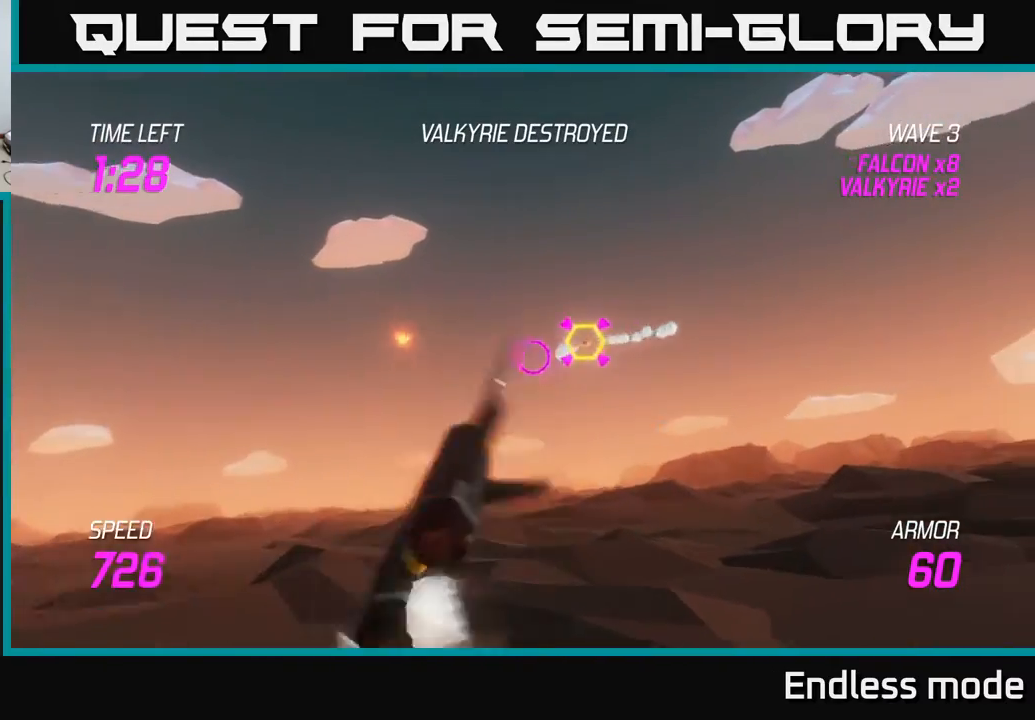
{"buttons": ["L2"], "left_stick": "right", "events": [[17, "R2", "up"], [33, "left_stick", "right"], [83, "R2", "down"], [183, "R2", "up"], [417, "L2", "down"]]}
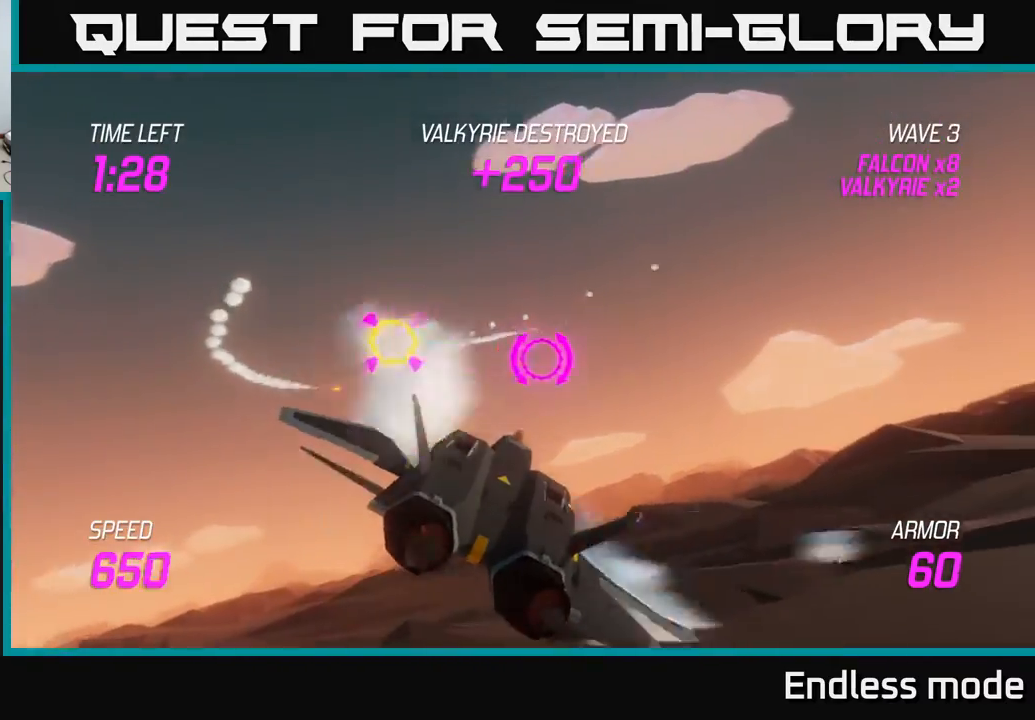
{"buttons": [], "left_stick": "up", "events": [[33, "L2", "up"], [83, "L2", "down"], [333, "L2", "up"], [417, "left_stick", "up"]]}
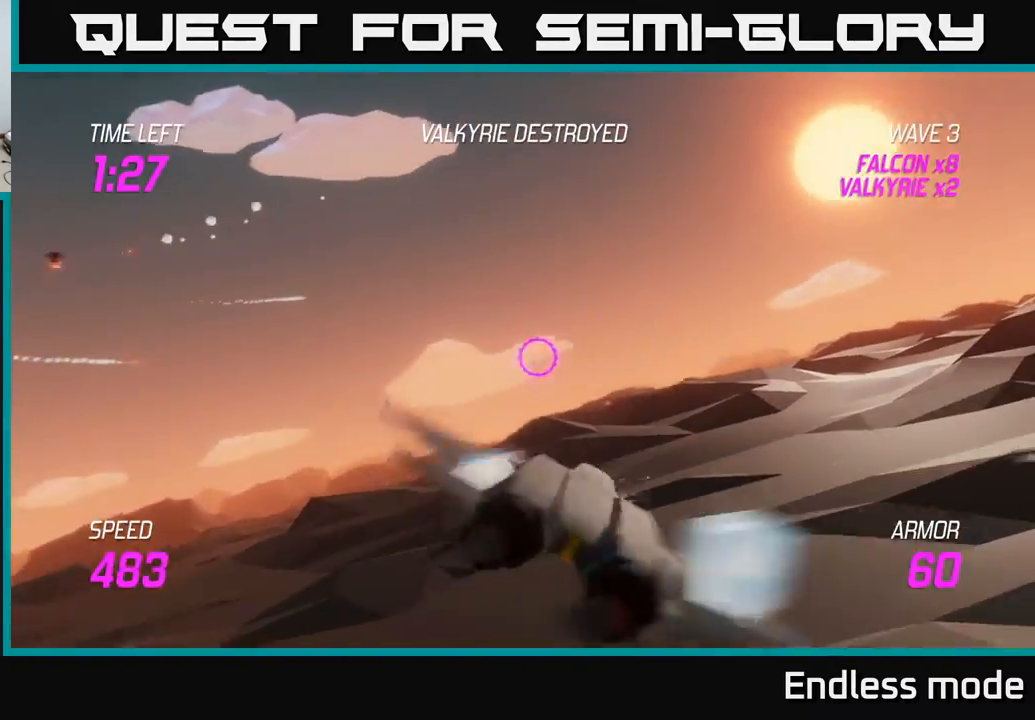
{"buttons": ["L2"], "left_stick": "right", "events": [[33, "left_stick", "up-right"], [150, "left_stick", "right"], [367, "L2", "down"]]}
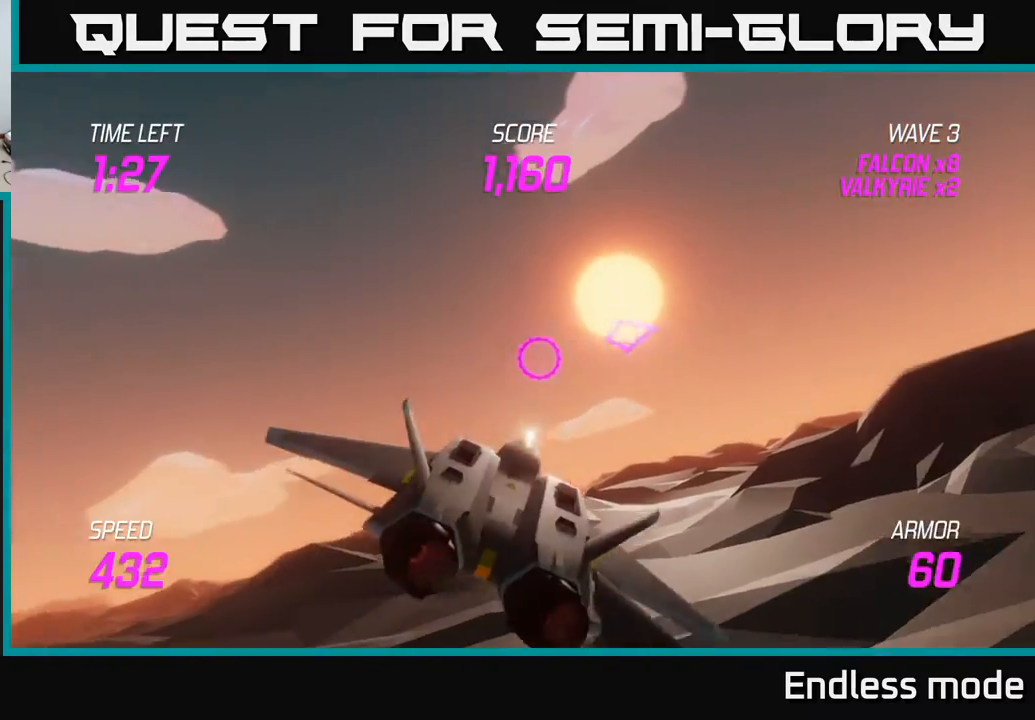
{"buttons": [], "left_stick": "right", "events": [[250, "L2", "up"]]}
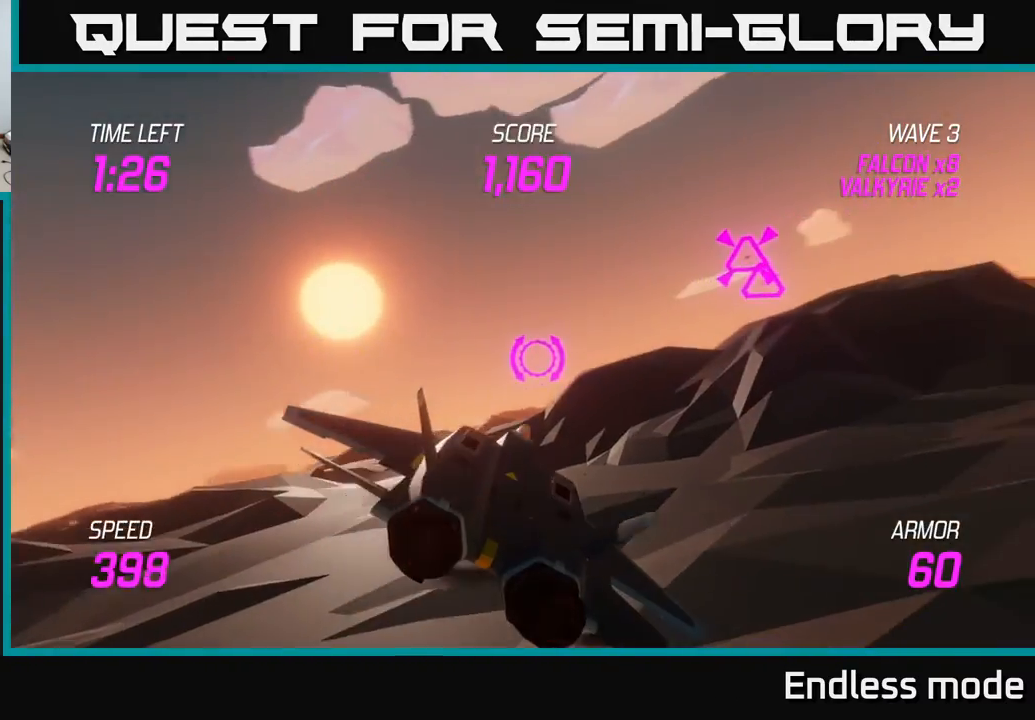
{"buttons": ["L2"], "left_stick": "center", "events": [[333, "L2", "down"], [367, "R2", "down"], [483, "R2", "up"], [500, "left_stick", "center"]]}
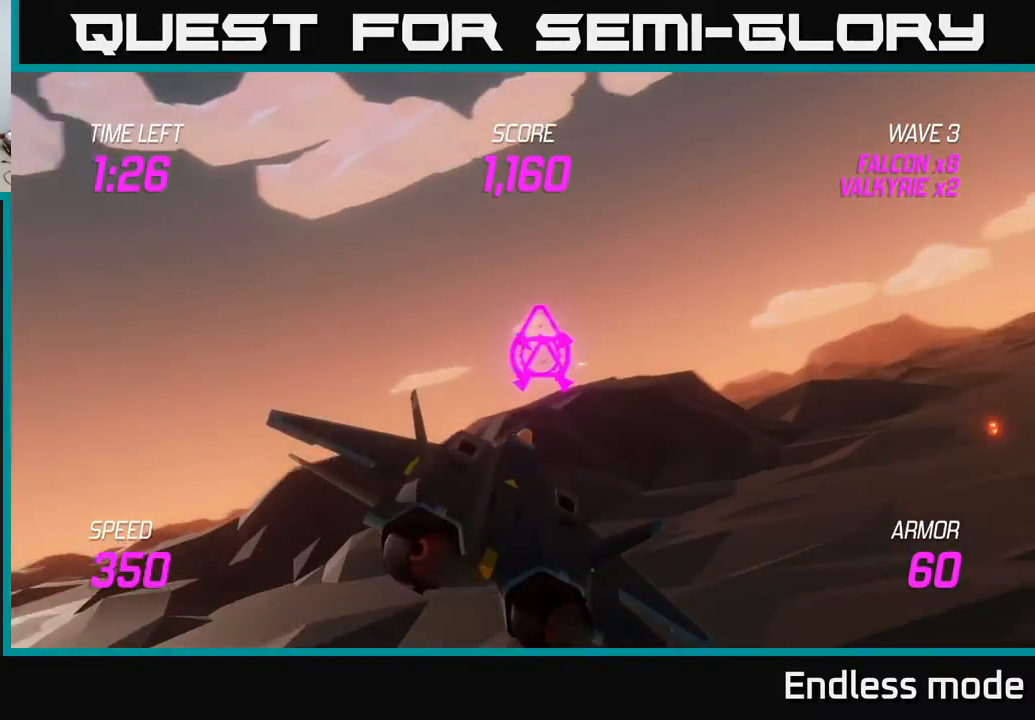
{"buttons": ["R2"], "left_stick": "right", "events": [[83, "R2", "down"], [150, "R2", "up"], [150, "left_stick", "right"], [233, "L2", "up"], [233, "left_stick", "up-right"], [450, "R2", "down"], [450, "left_stick", "right"]]}
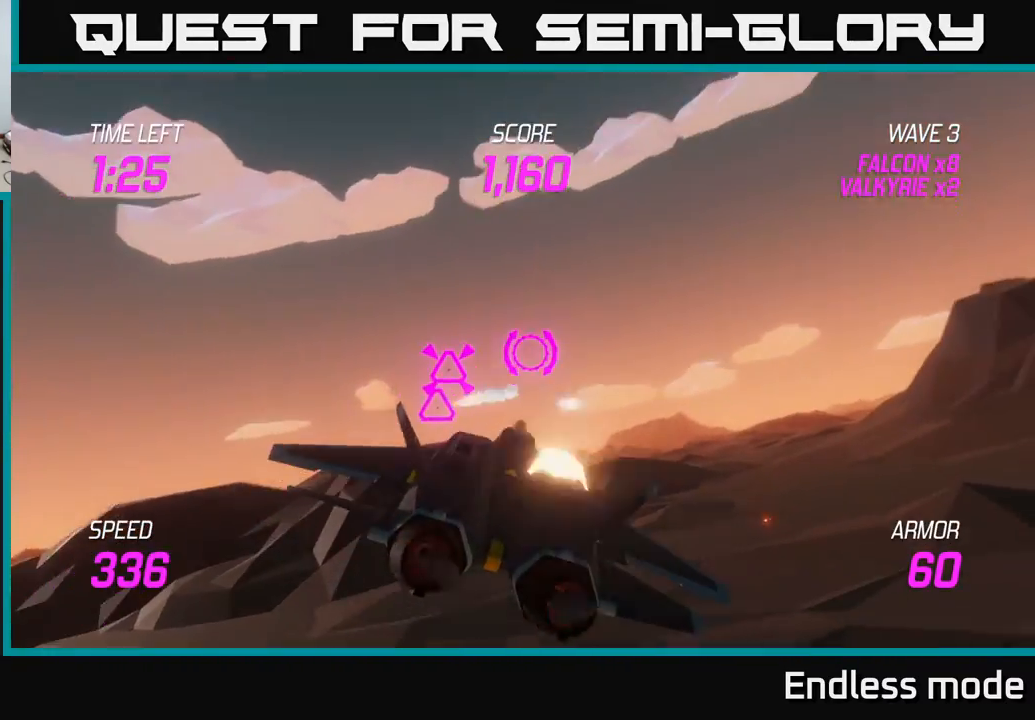
{"buttons": ["L2"], "left_stick": "down-left", "events": [[33, "R2", "up"], [83, "left_stick", "down-right"], [100, "R2", "down"], [183, "R2", "up"], [267, "L2", "down"], [267, "left_stick", "down-left"]]}
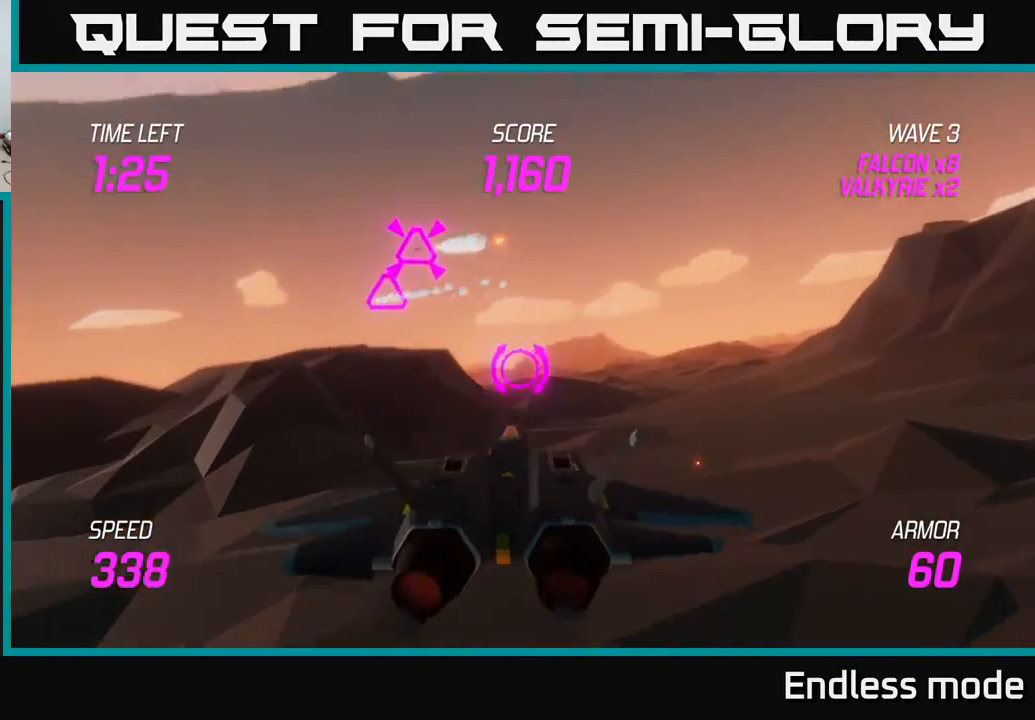
{"buttons": [], "left_stick": "left", "events": [[17, "left_stick", "right"], [133, "left_stick", "up-right"], [267, "L2", "up"], [467, "left_stick", "left"]]}
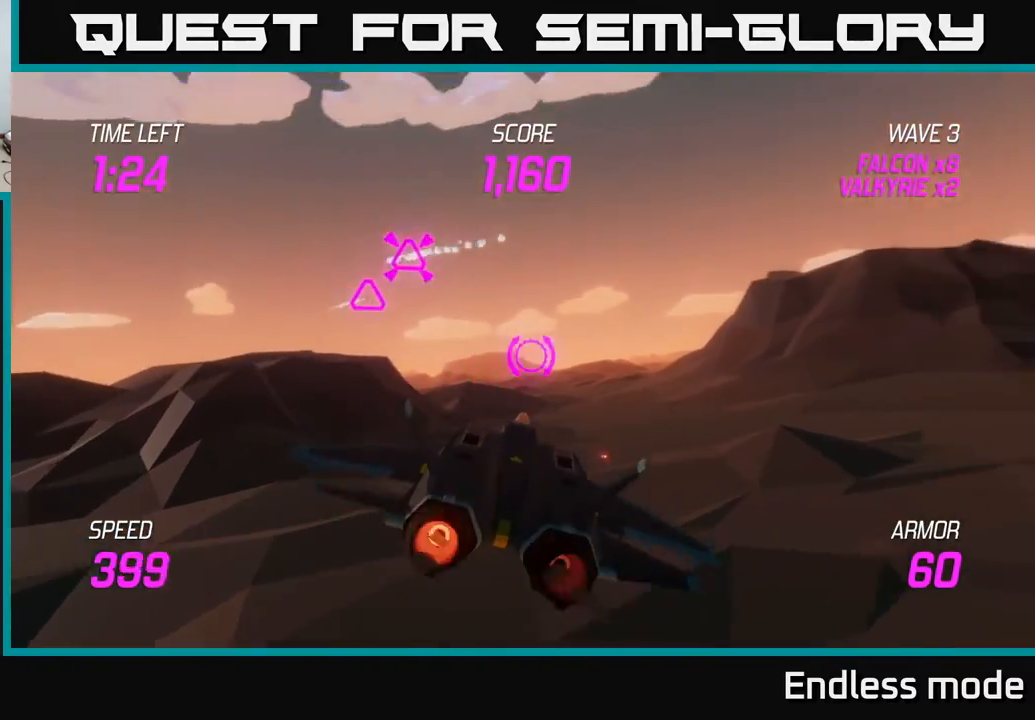
{"buttons": [], "left_stick": "right", "events": [[200, "left_stick", "up"], [317, "R2", "down"], [417, "R2", "up"], [450, "left_stick", "right"]]}
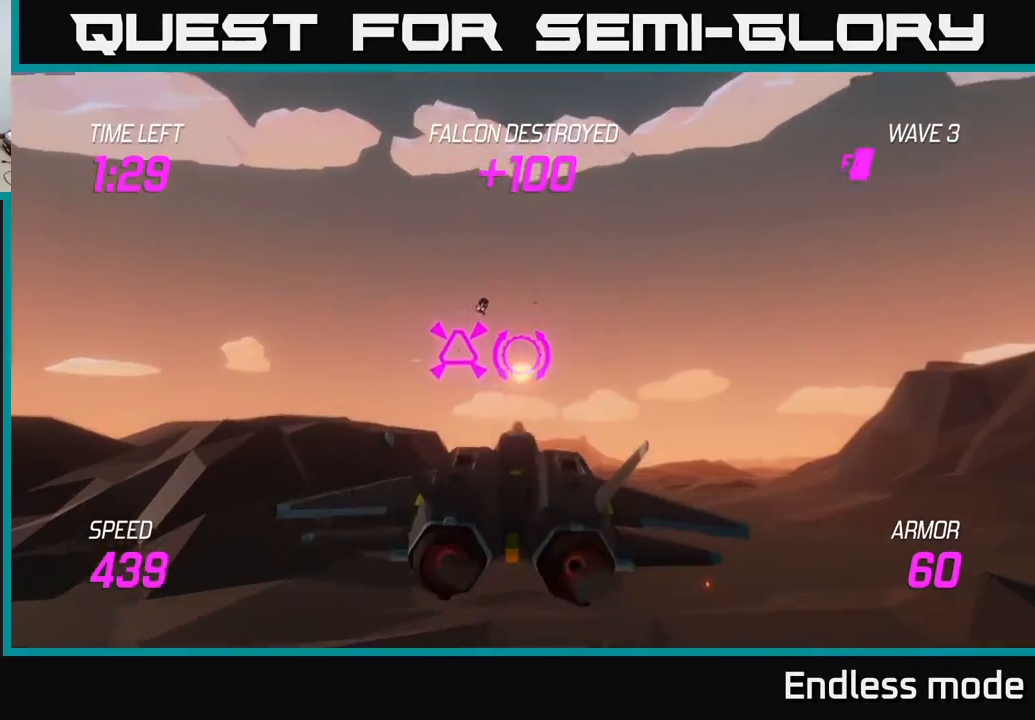
{"buttons": [], "left_stick": "right", "events": [[33, "R2", "down"], [67, "L2", "down"], [133, "R2", "up"], [283, "L2", "up"]]}
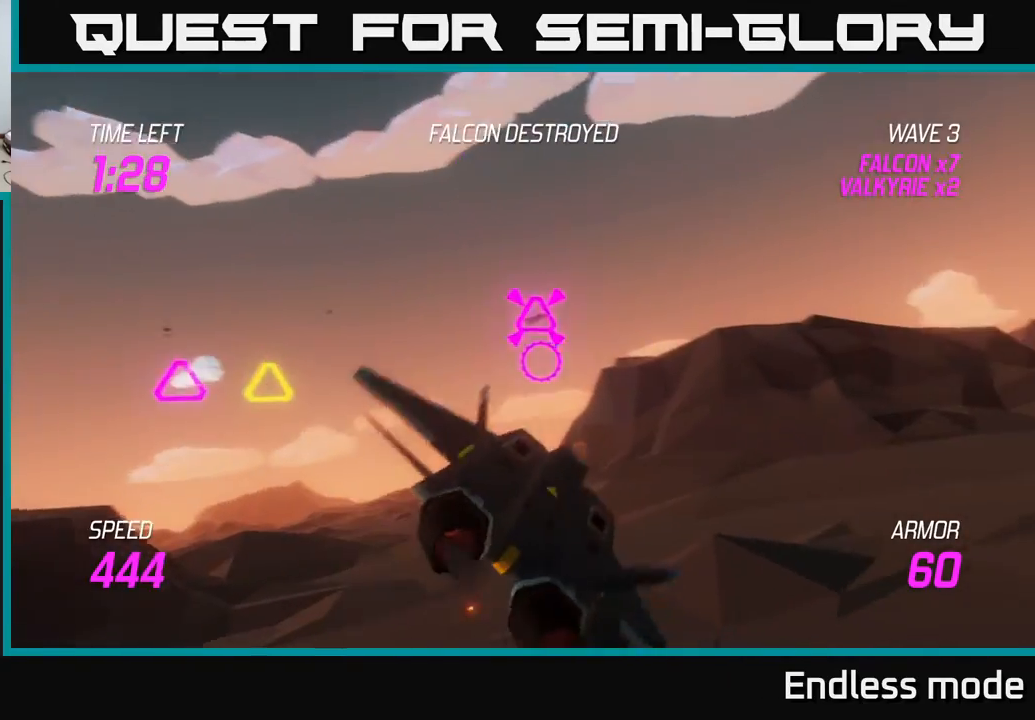
{"buttons": ["R2"], "left_stick": "up-left", "events": [[17, "left_stick", "left"], [417, "R2", "down"], [417, "left_stick", "up-left"]]}
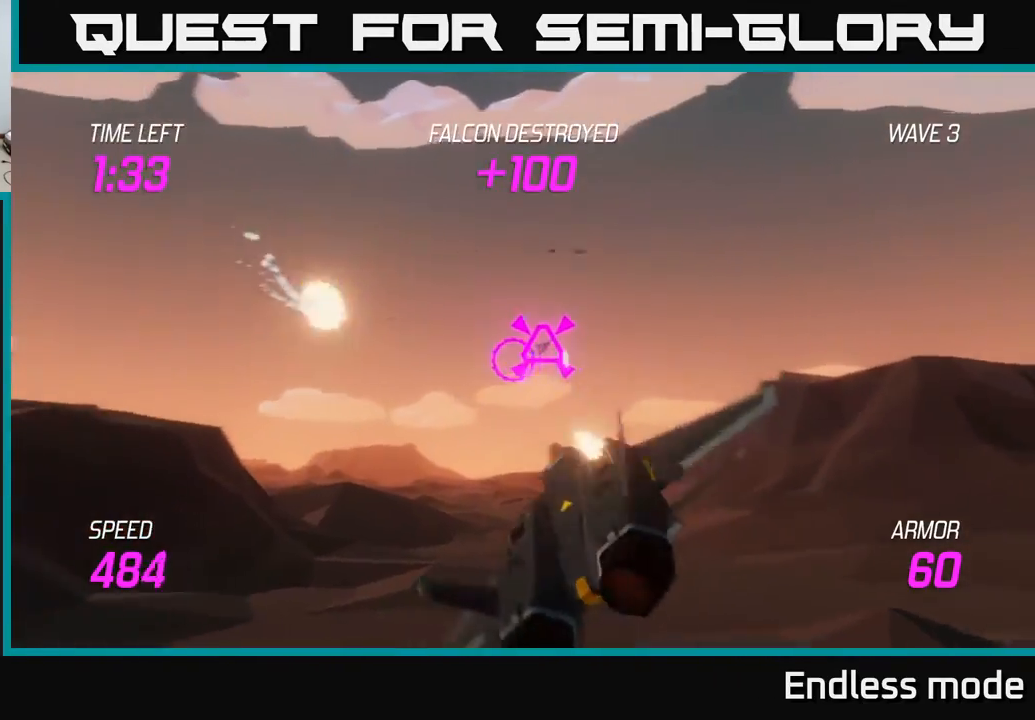
{"buttons": ["R2"], "left_stick": "down-left", "events": [[33, "R2", "up"], [217, "R2", "down"], [283, "left_stick", "down-right"], [333, "R2", "up"], [333, "left_stick", "down-left"], [383, "R2", "down"]]}
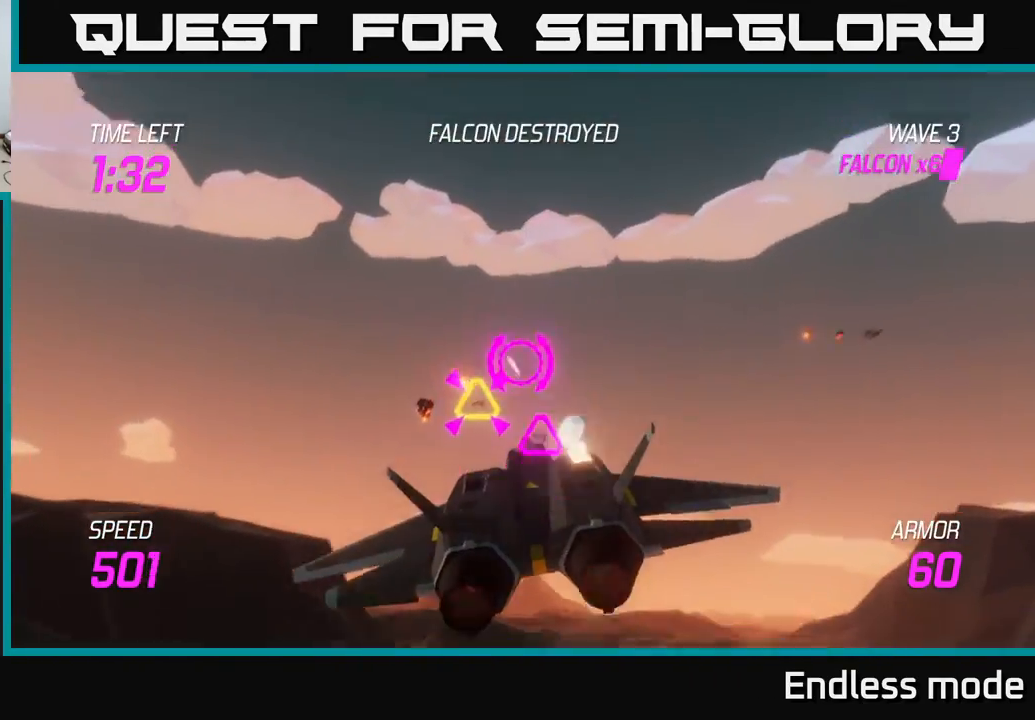
{"buttons": [], "left_stick": "up-left", "events": [[17, "R2", "up"], [17, "left_stick", "down-right"], [83, "R2", "down"], [117, "left_stick", "down-left"], [167, "R2", "up"], [300, "left_stick", "up-left"]]}
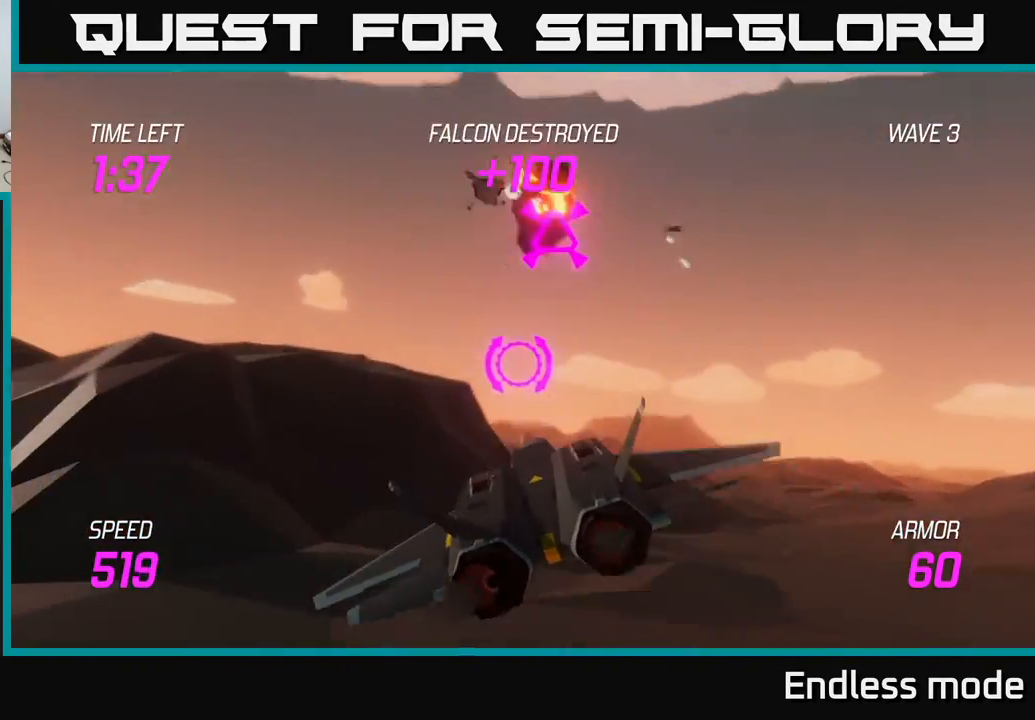
{"buttons": [], "left_stick": "down-left", "events": [[350, "R2", "down"], [383, "left_stick", "down-left"], [433, "R2", "up"]]}
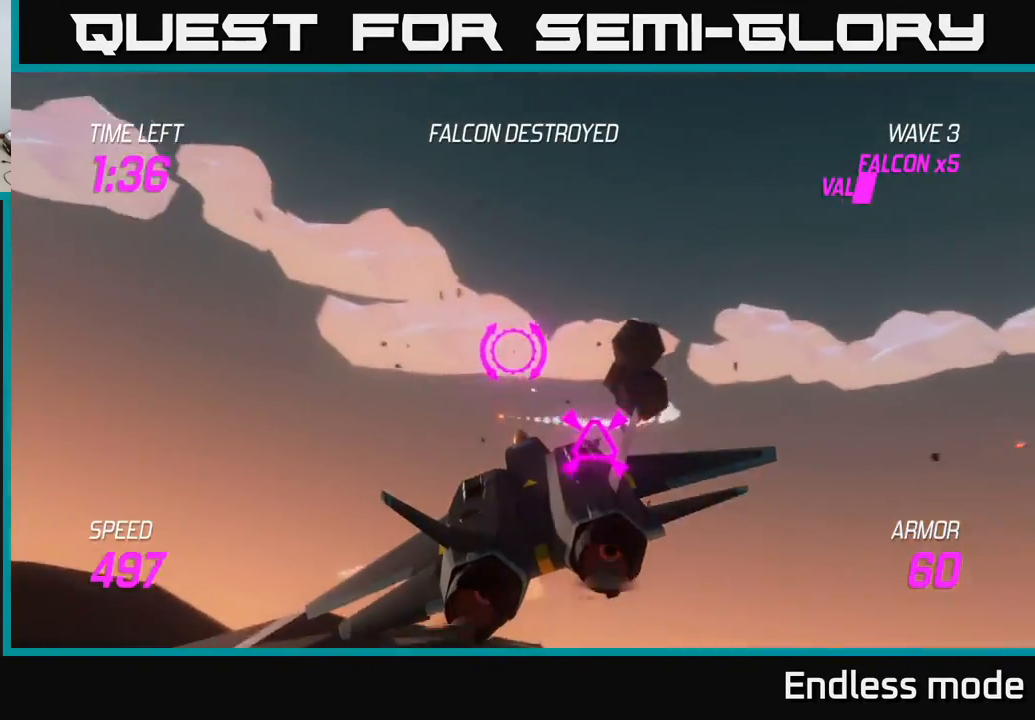
{"buttons": ["L2"], "left_stick": "right", "events": [[33, "left_stick", "down-right"], [50, "L2", "down"], [83, "left_stick", "right"], [150, "L2", "up"], [267, "L2", "down"], [350, "L2", "up"], [483, "L2", "down"]]}
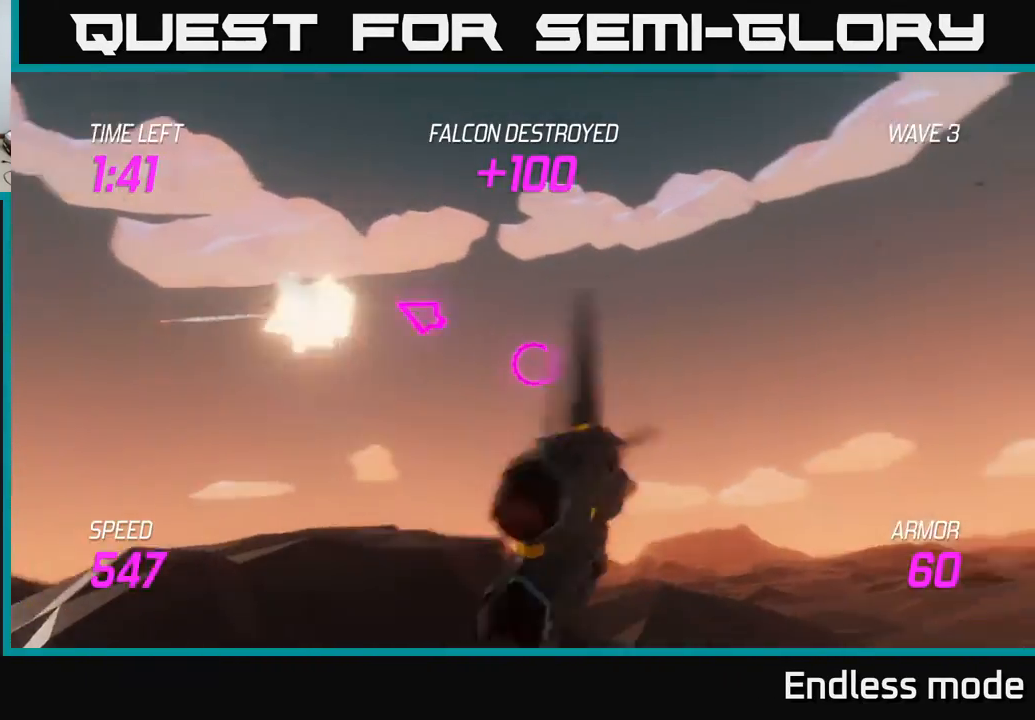
{"buttons": [], "left_stick": "right", "events": [[200, "L2", "up"]]}
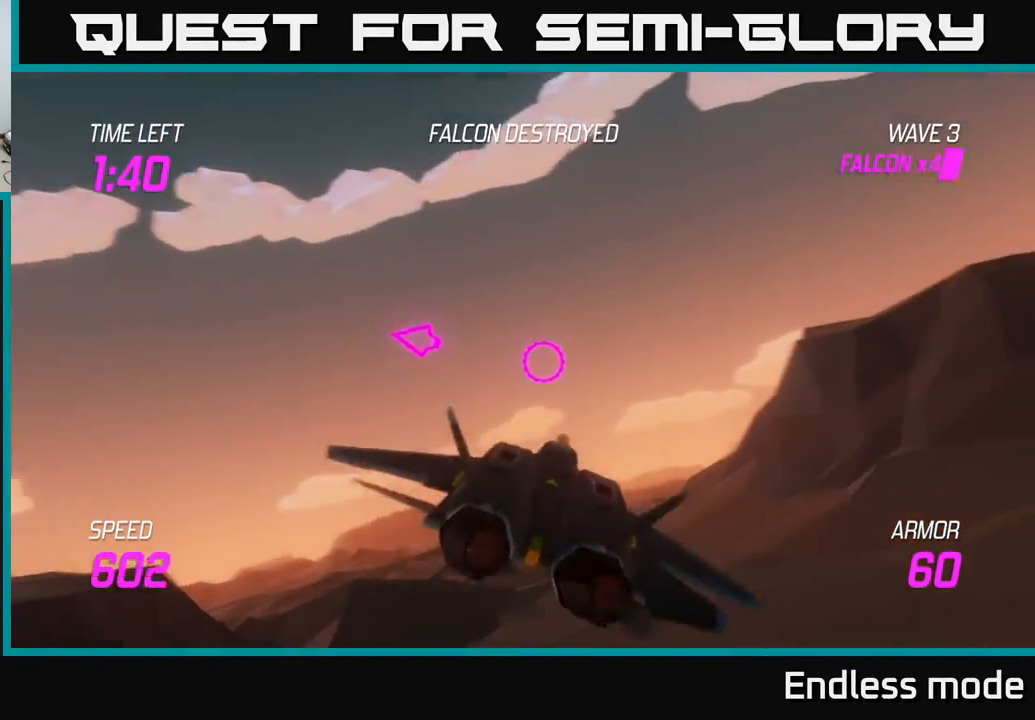
{"buttons": [], "left_stick": "up-right", "events": [[483, "left_stick", "up-right"]]}
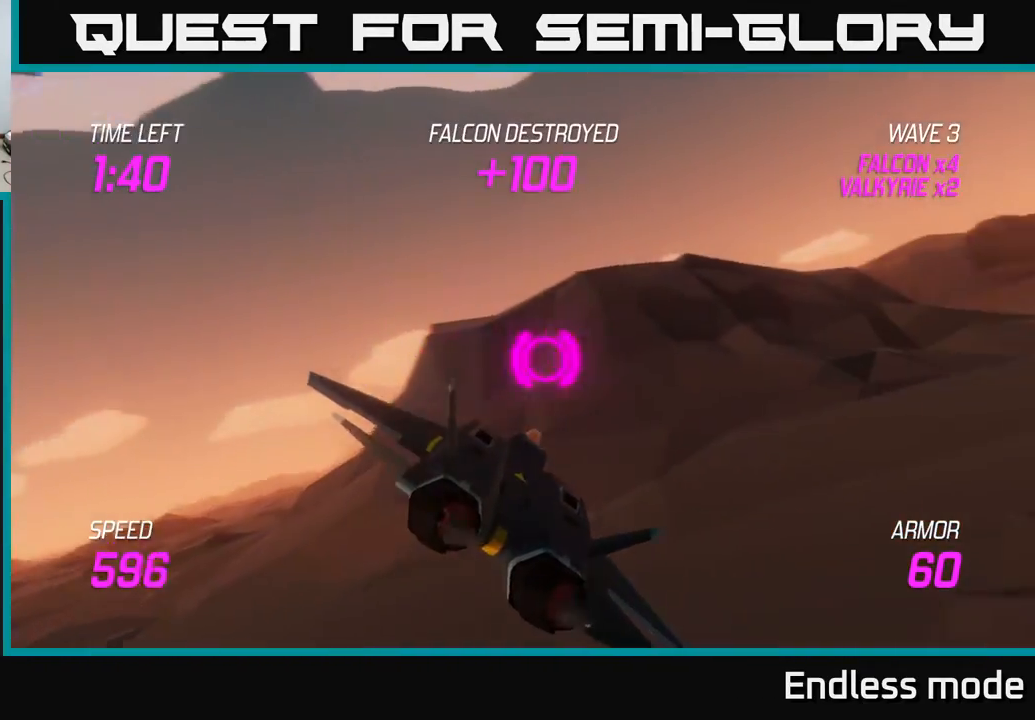
{"buttons": ["L2"], "left_stick": "left", "events": [[267, "L2", "down"], [283, "left_stick", "center"], [333, "left_stick", "left"]]}